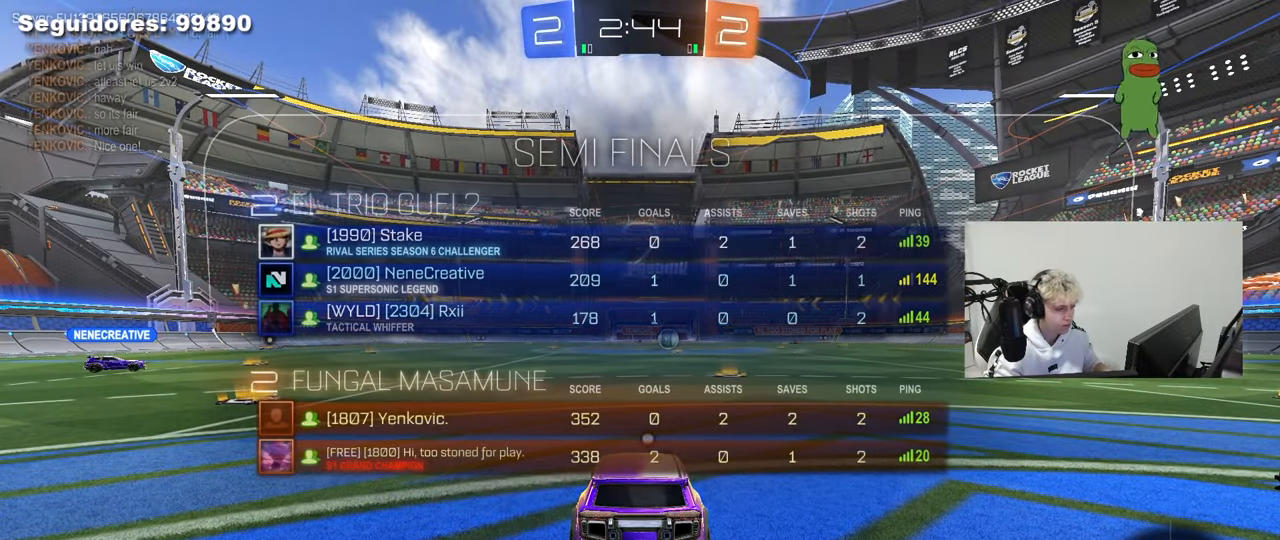
Gameplay with keyboard and mouse; each line is a JSON object with the keys and mouse buttons held at the frame after it. "events" lists presses ("down") and releases ("up") of "1", "2", "3", "4", "5", "a", "alt", "c", "caps_lock", "ctrl", "d", "e", "f", "g", "q", "r", "s", "shift", "space", "t", "tab", "v", "w", "x", "z", "mouse_left", "mouse_wheel" and "mouse_right" between this image and that frame as [ms after this image, input, new state], when the widget could be followed in between. "mouse_left", "mouse_wheel", "mouse_right" = the "left", "wheel", "right" buttons of the "mouse" list. No other keys are recorded. "wheel" means that the mouse wheel is clicked or scrolled. "mouse_move" is the direction in which the mouse moves at that frame (one of eight, or "still"), when it could be read.
{"keys": ["tab"], "mouse": [], "mouse_move": "down-left", "events": [[50, "space", "down"], [233, "mouse_wheel", "down"], [233, "space", "up"], [383, "mouse_wheel", "up"]]}
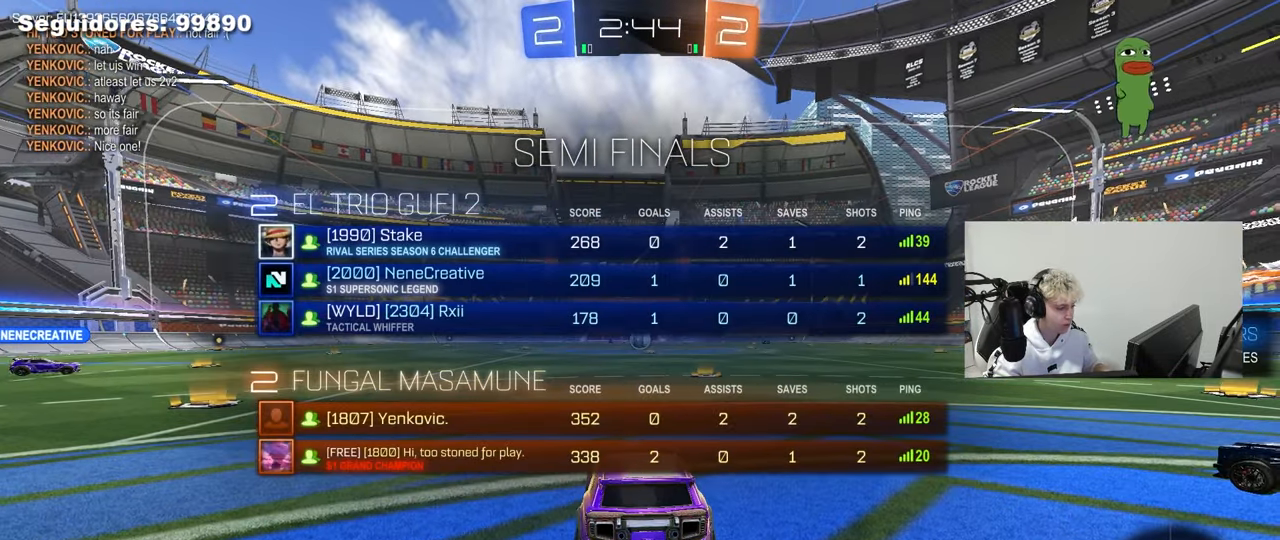
{"keys": ["a", "w"], "mouse": ["left"], "mouse_move": "right", "events": [[17, "space", "down"], [67, "mouse_left", "down"], [200, "space", "up"], [200, "w", "down"], [350, "tab", "up"], [483, "a", "down"]]}
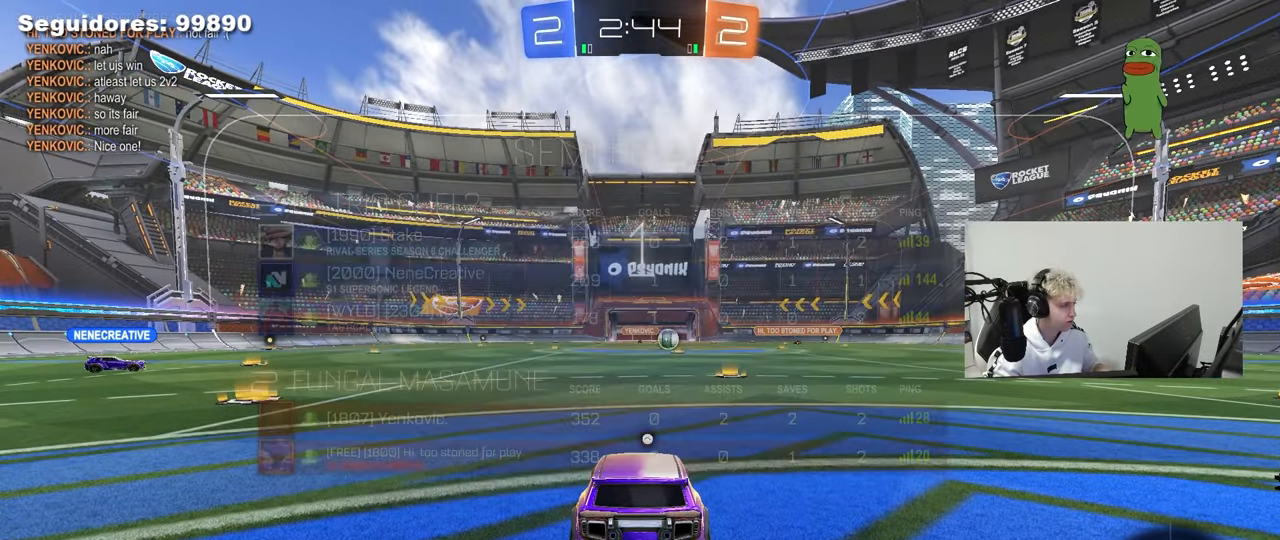
{"keys": ["a", "w"], "mouse": ["left"], "mouse_move": "right", "events": []}
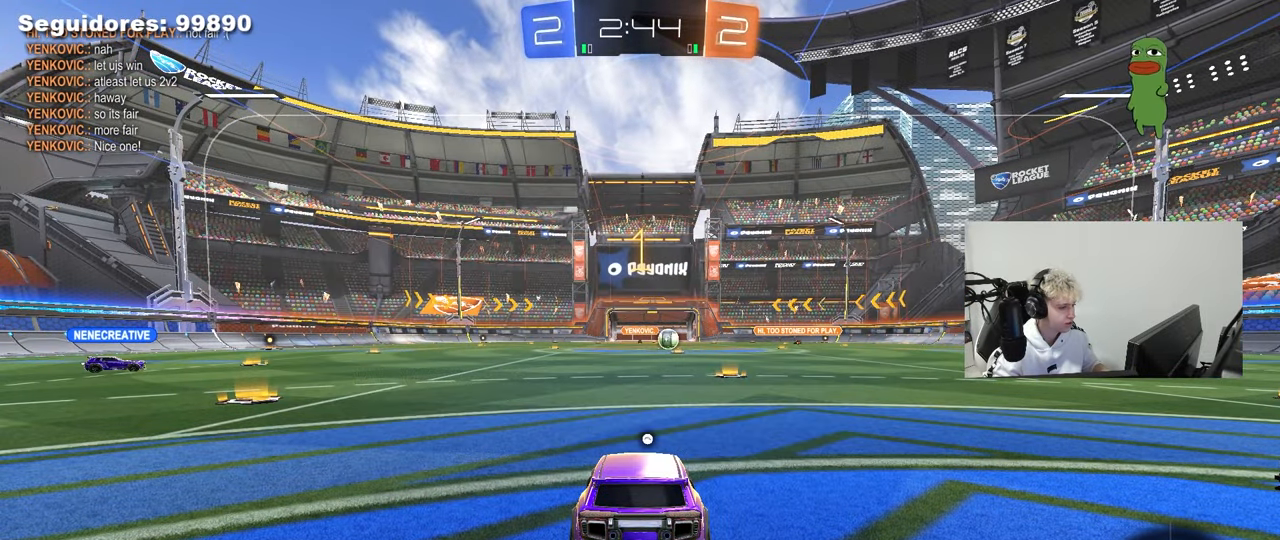
{"keys": ["a", "w"], "mouse": ["left"], "mouse_move": "right", "events": [[100, "space", "down"], [283, "space", "up"], [333, "space", "down"], [467, "space", "up"]]}
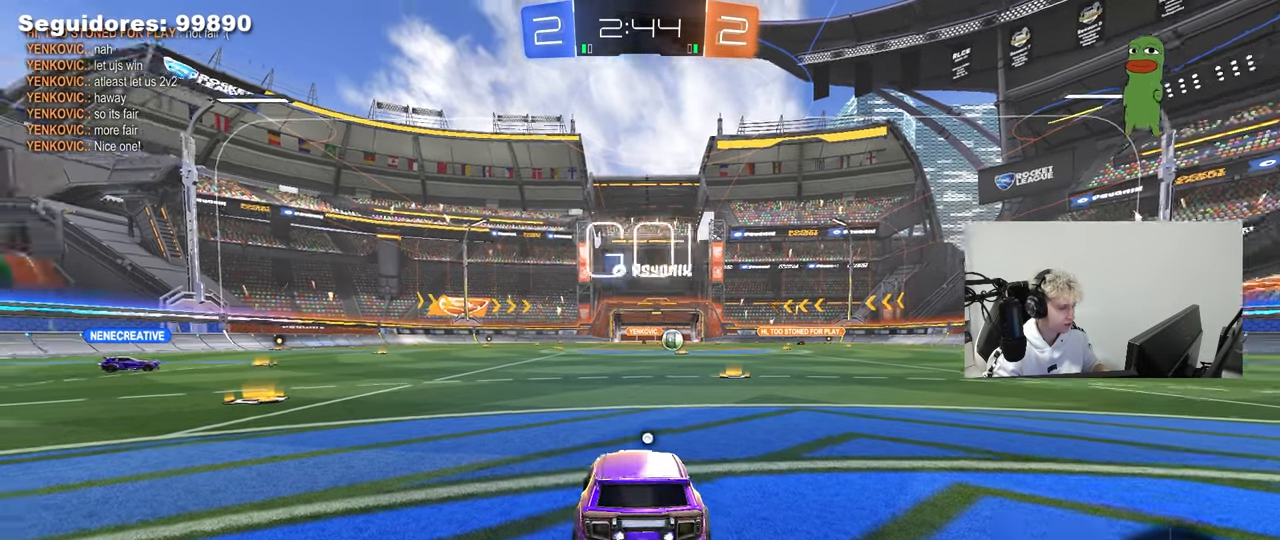
{"keys": ["a", "w"], "mouse": ["left"], "mouse_move": "still", "events": [[67, "shift", "down"], [200, "shift", "up"]]}
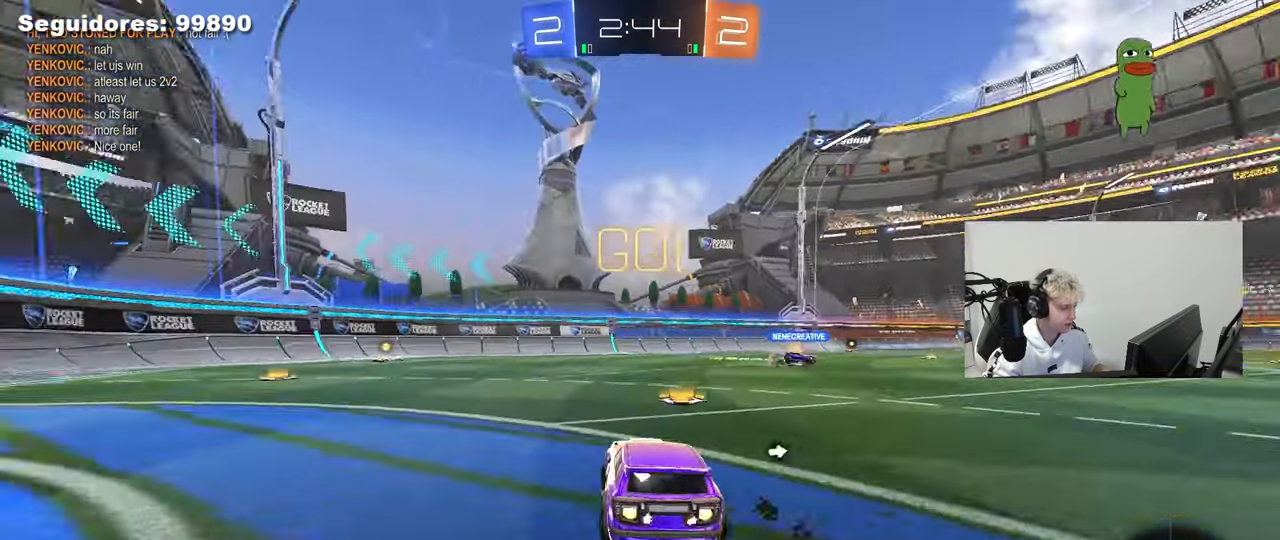
{"keys": ["a", "s", "shift", "space"], "mouse": ["left"], "mouse_move": "up-right", "events": [[133, "a", "up"], [133, "mouse_right", "down"], [217, "a", "down"], [217, "mouse_right", "up"], [217, "shift", "down"], [267, "mouse_right", "down"], [317, "s", "down"], [317, "w", "up"], [467, "mouse_right", "up"], [500, "space", "down"]]}
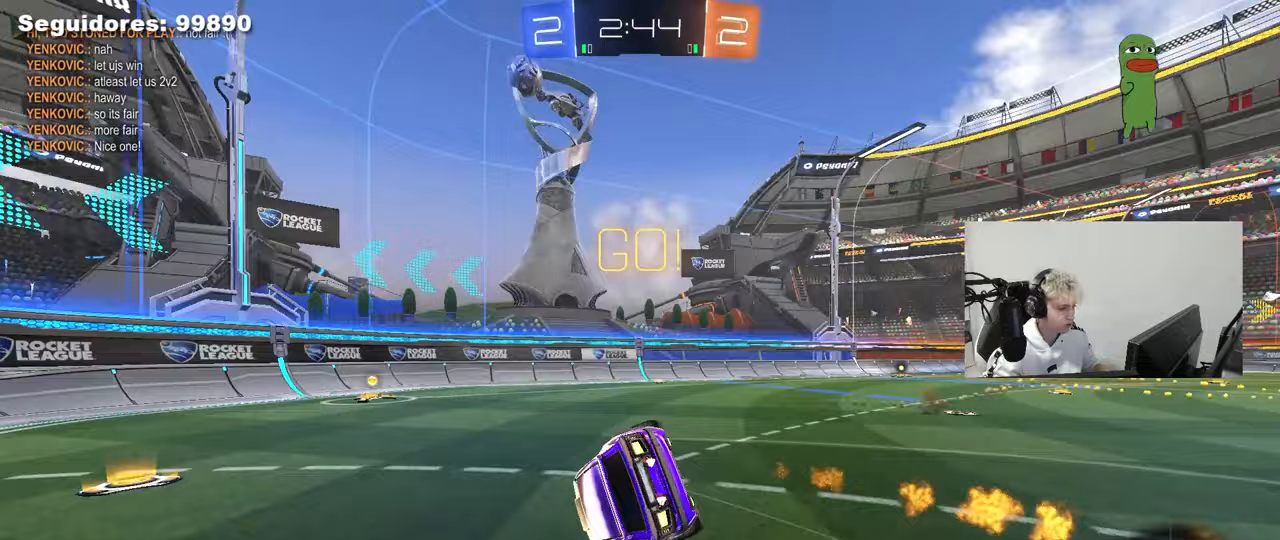
{"keys": ["a", "s", "shift"], "mouse": [], "mouse_move": "still", "events": [[150, "mouse_left", "up"], [150, "s", "up"], [183, "space", "up"], [283, "s", "down"]]}
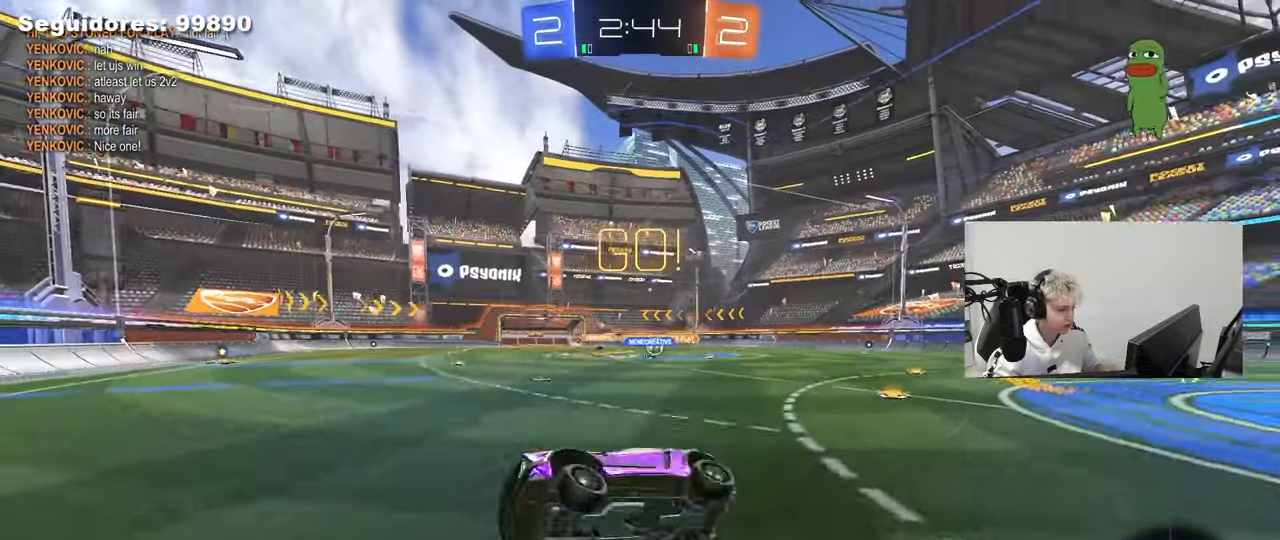
{"keys": ["d", "shift", "w"], "mouse": [], "mouse_move": "still", "events": [[17, "s", "up"], [67, "shift", "up"], [117, "a", "up"], [200, "w", "down"], [250, "d", "down"], [450, "shift", "down"]]}
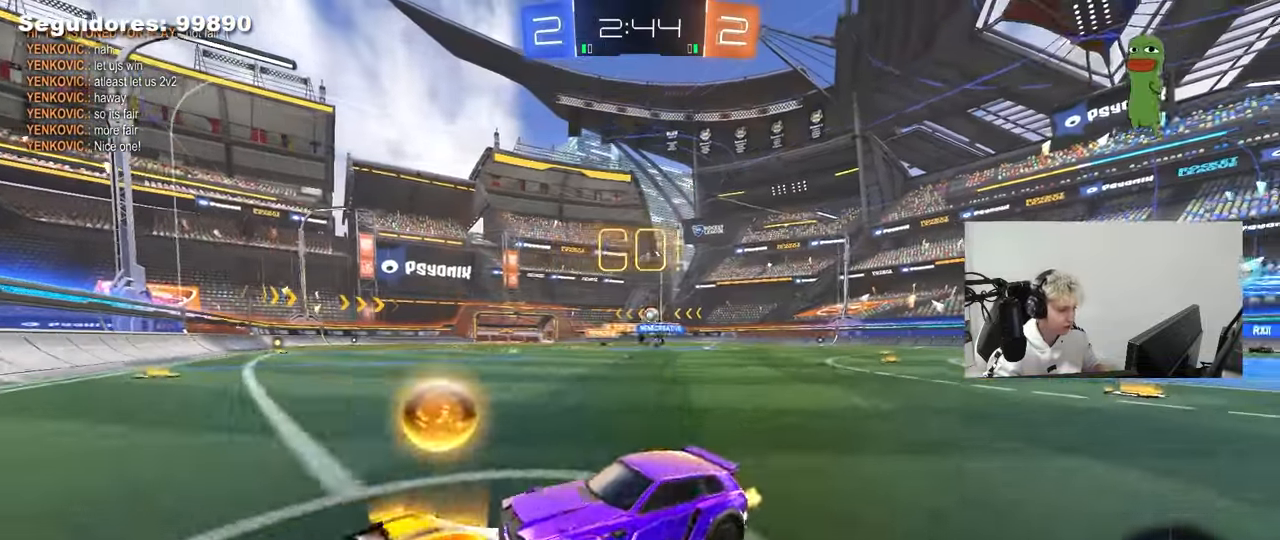
{"keys": ["d", "w"], "mouse": [], "mouse_move": "still", "events": [[33, "shift", "up"]]}
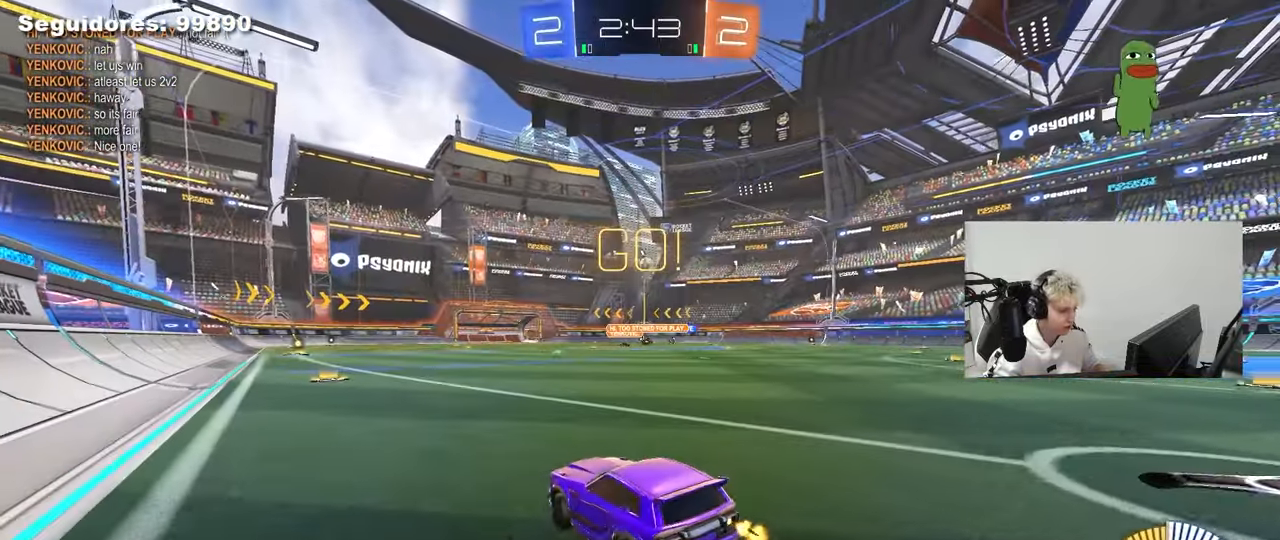
{"keys": ["d", "s", "shift"], "mouse": ["left", "right"], "mouse_move": "down-left", "events": [[150, "d", "up"], [183, "mouse_left", "down"], [183, "mouse_right", "down"], [283, "d", "down"], [283, "mouse_right", "up"], [283, "shift", "down"], [333, "mouse_right", "down"], [383, "w", "up"], [433, "s", "down"]]}
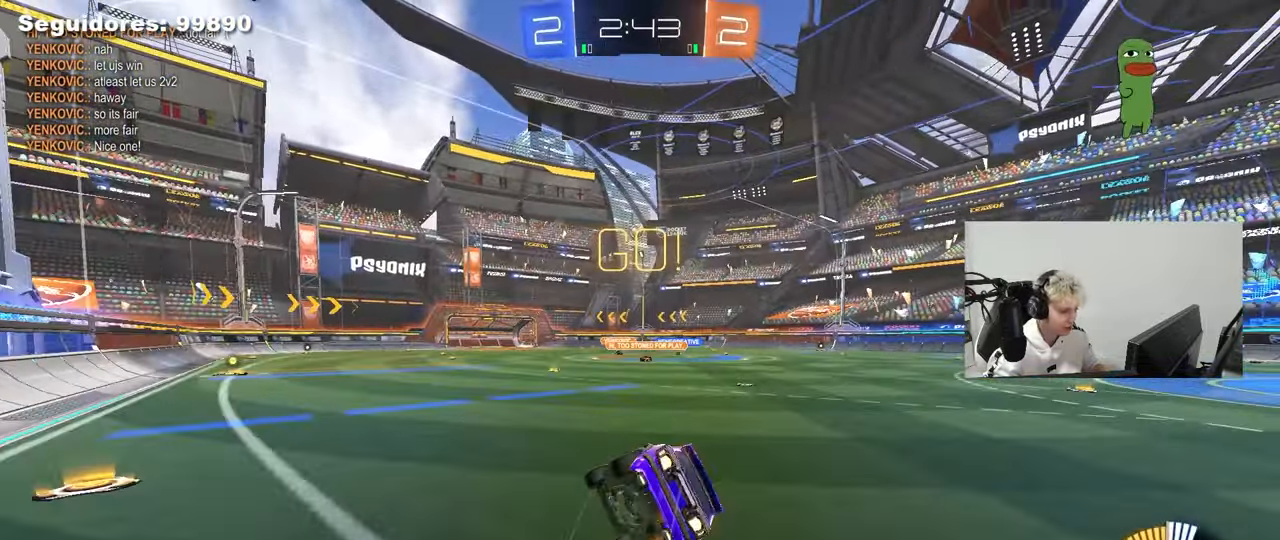
{"keys": ["d", "s", "shift"], "mouse": [], "mouse_move": "still", "events": [[17, "mouse_right", "up"], [200, "mouse_left", "up"], [250, "s", "up"], [400, "s", "down"]]}
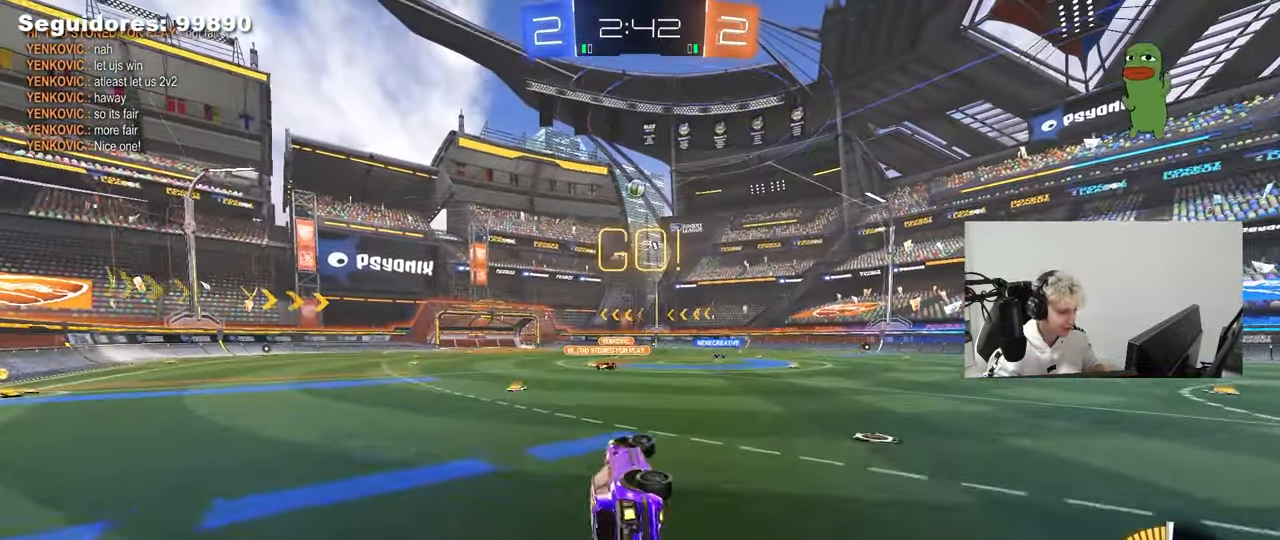
{"keys": ["d", "w"], "mouse": [], "mouse_move": "still", "events": [[83, "s", "up"], [83, "shift", "up"], [167, "d", "up"], [317, "w", "down"], [367, "d", "down"]]}
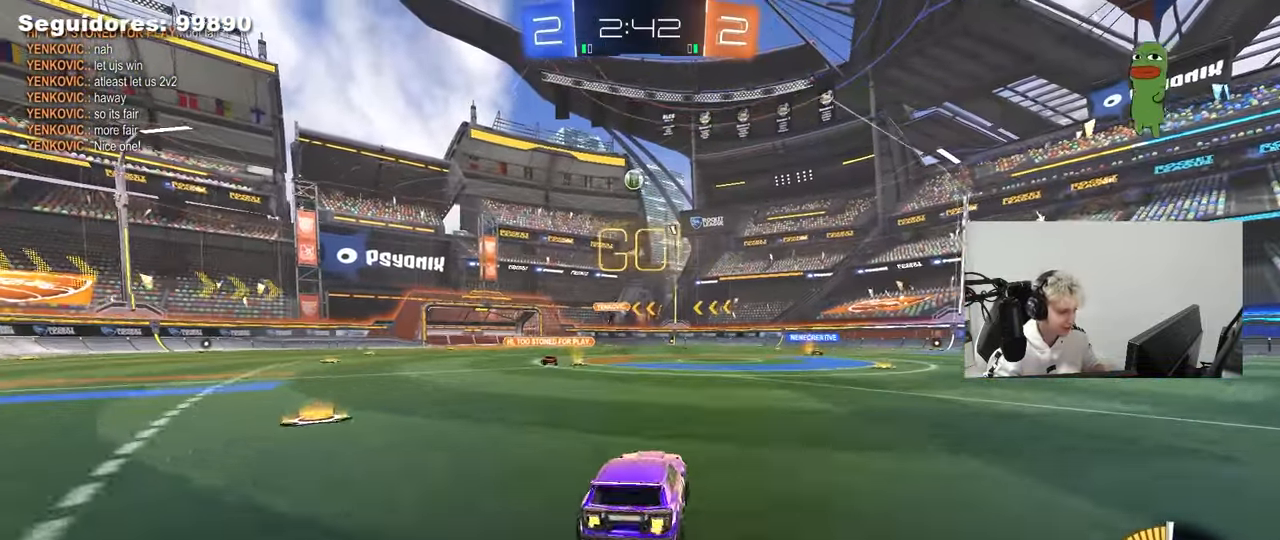
{"keys": ["w"], "mouse": [], "mouse_move": "still", "events": [[183, "d", "up"], [333, "d", "down"], [467, "d", "up"]]}
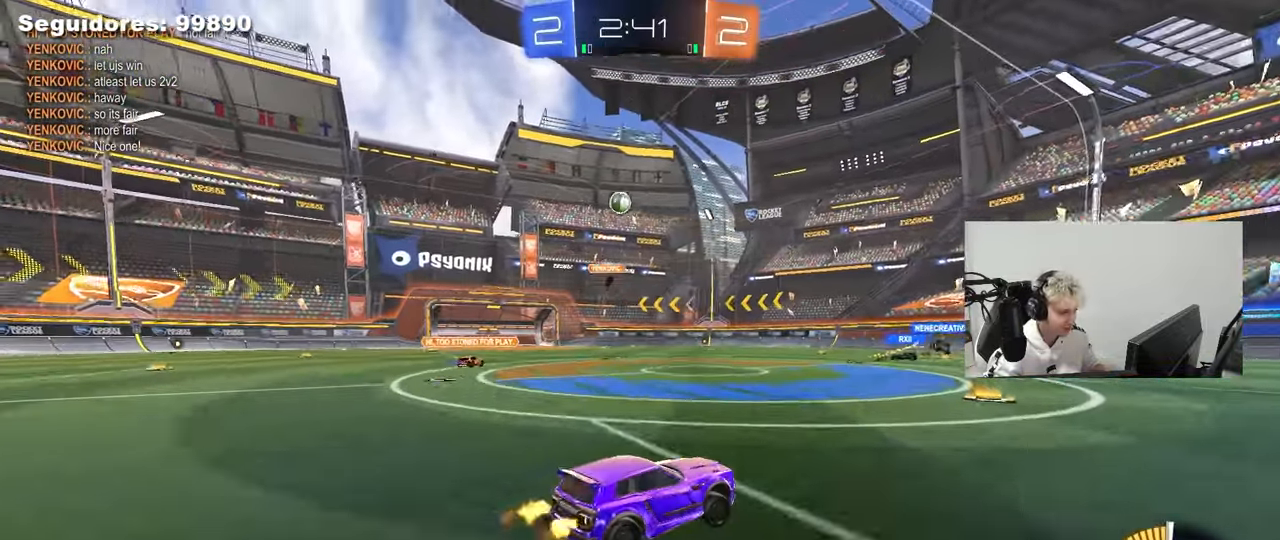
{"keys": ["a"], "mouse": [], "mouse_move": "still", "events": [[167, "a", "down"], [167, "w", "up"], [250, "s", "down"], [400, "s", "up"]]}
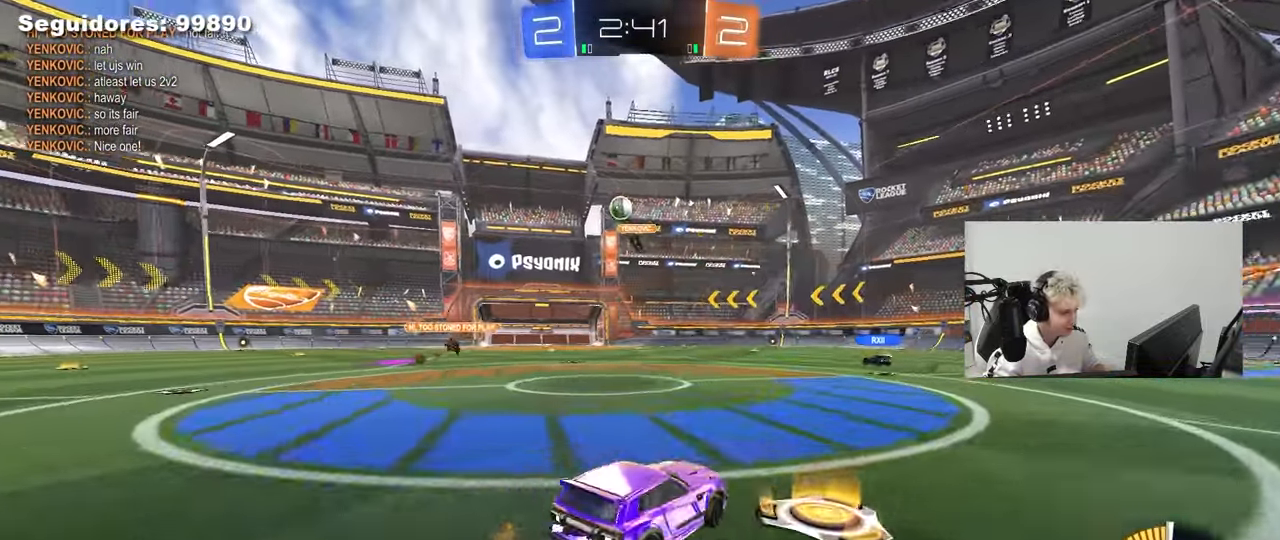
{"keys": ["s"], "mouse": ["left", "right"], "mouse_move": "down-left", "events": [[217, "w", "down"], [267, "mouse_left", "down"], [417, "a", "up"], [417, "w", "up"], [450, "mouse_right", "down"], [500, "s", "down"]]}
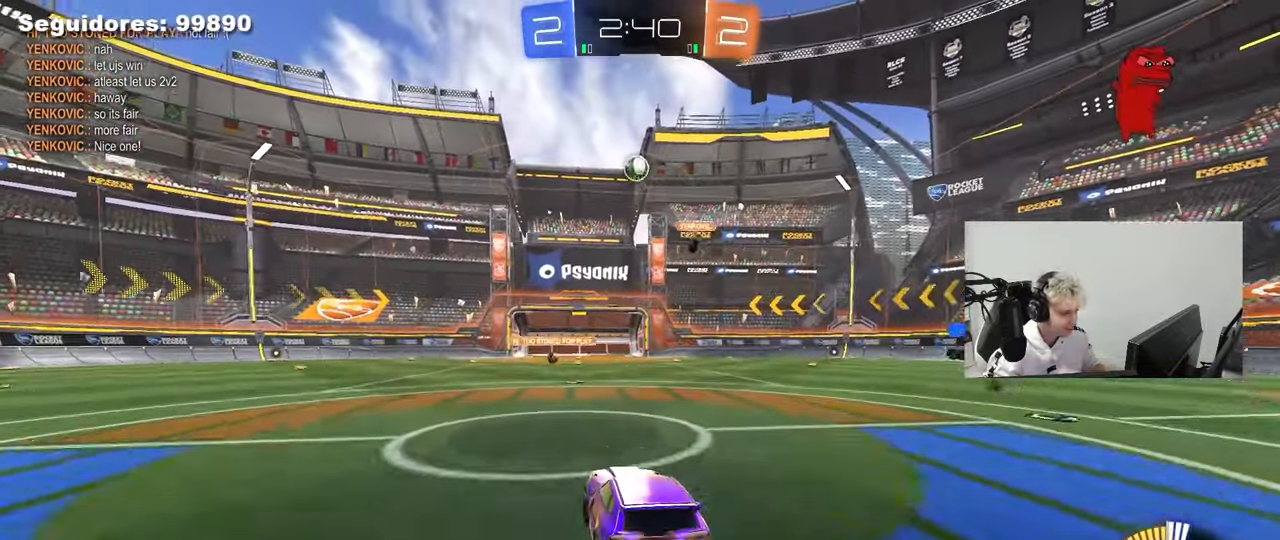
{"keys": ["a", "shift", "w"], "mouse": ["left"], "mouse_move": "up-left", "events": [[50, "d", "down"], [150, "d", "up"], [150, "mouse_right", "up"], [150, "s", "up"], [183, "mouse_right", "down"], [283, "a", "down"], [283, "d", "down"], [283, "s", "down"], [333, "d", "up"], [333, "s", "up"], [333, "shift", "down"], [433, "mouse_right", "up"], [433, "w", "down"]]}
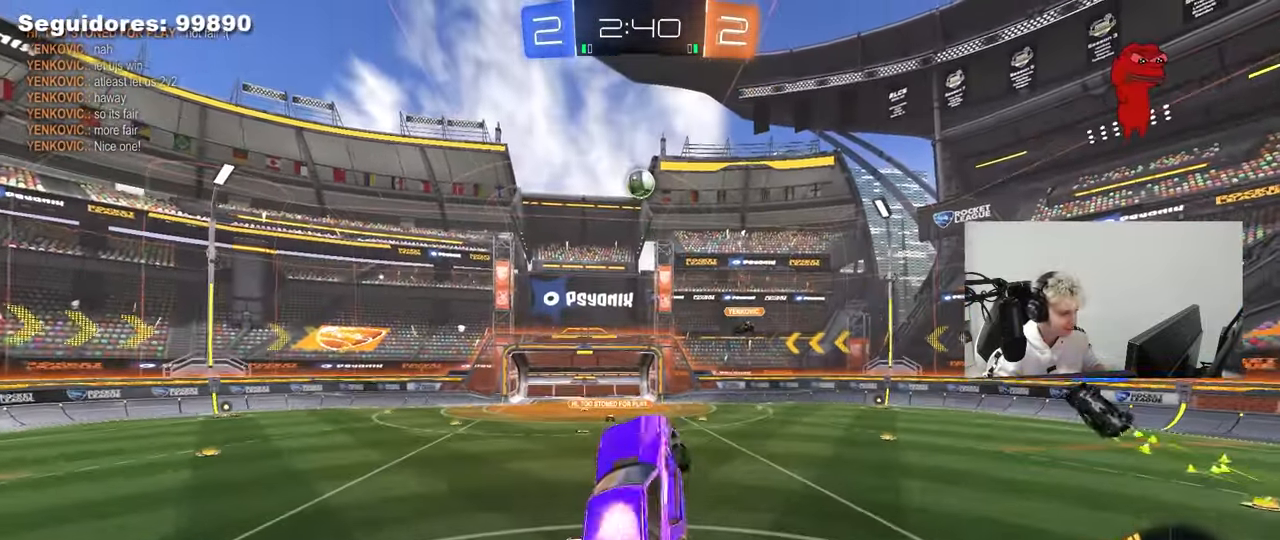
{"keys": ["a", "shift"], "mouse": [], "mouse_move": "up-left", "events": [[117, "w", "up"], [400, "mouse_left", "up"]]}
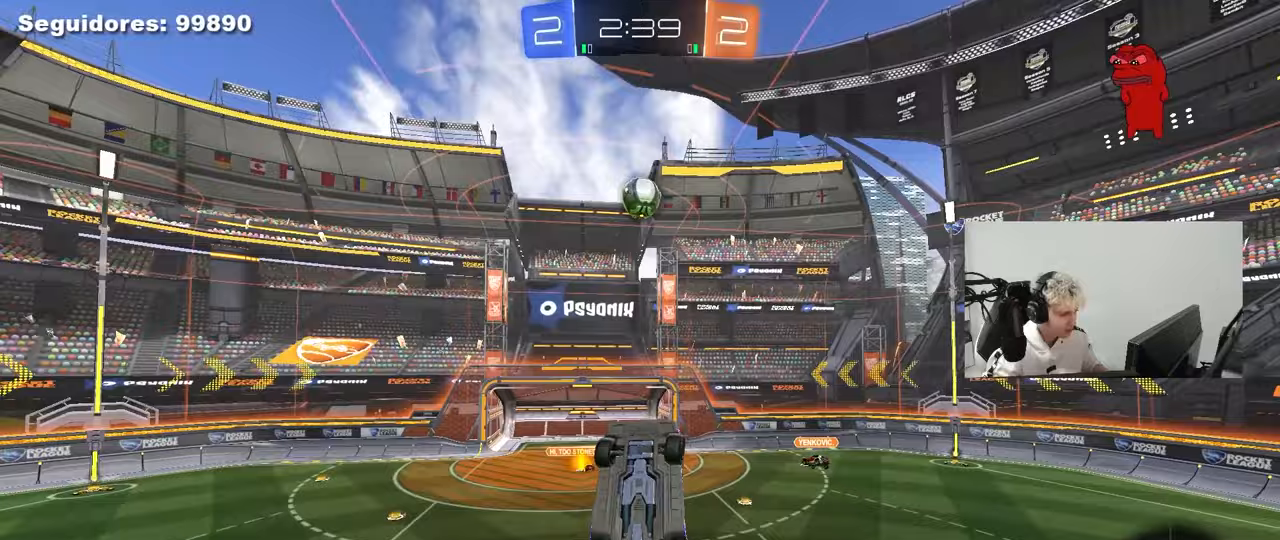
{"keys": ["s"], "mouse": ["left"], "mouse_move": "down-left", "events": [[83, "s", "down"], [133, "mouse_left", "down"], [217, "mouse_left", "up"], [217, "s", "up"], [267, "shift", "up"], [400, "mouse_left", "down"], [400, "s", "down"], [450, "a", "up"]]}
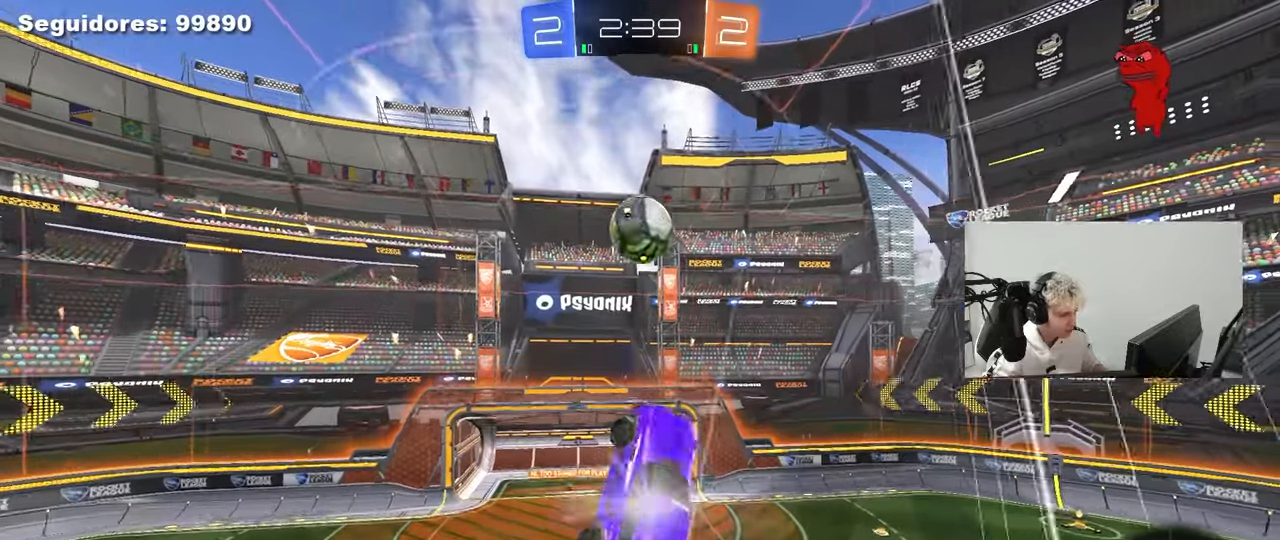
{"keys": ["d"], "mouse": ["left"], "mouse_move": "down-left", "events": [[50, "s", "up"], [100, "mouse_left", "up"], [467, "d", "down"], [467, "mouse_left", "down"]]}
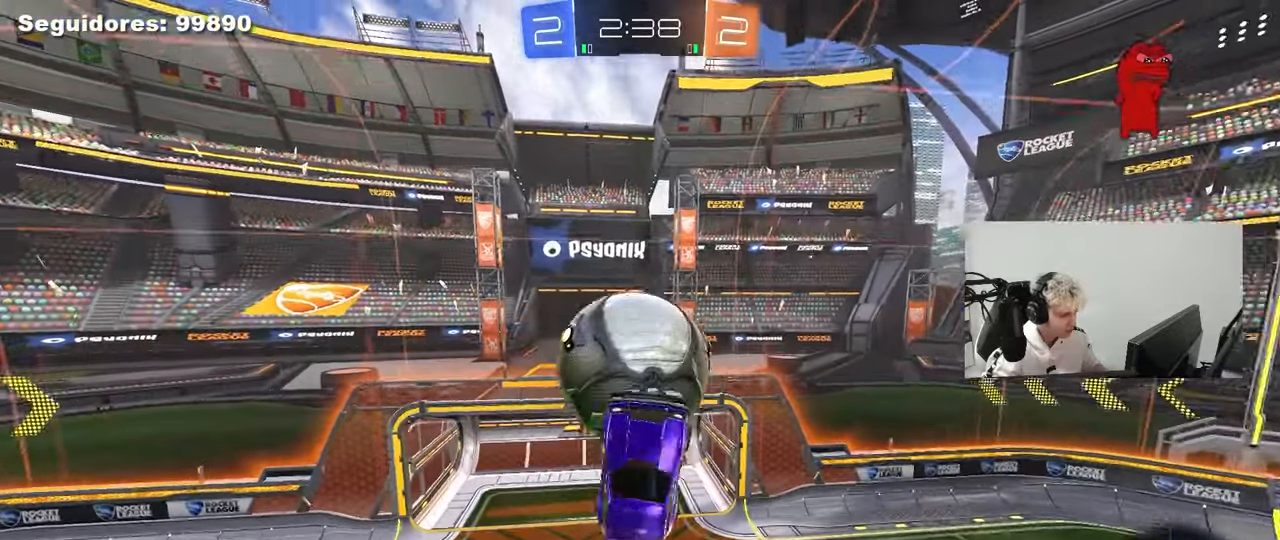
{"keys": ["d", "q"], "mouse": ["right"], "events": [[17, "w", "down"], [117, "d", "up"], [150, "w", "up"], [200, "a", "down"], [300, "a", "up"], [350, "d", "down"], [350, "mouse_left", "up"], [400, "q", "down"], [433, "mouse_right", "down"]]}
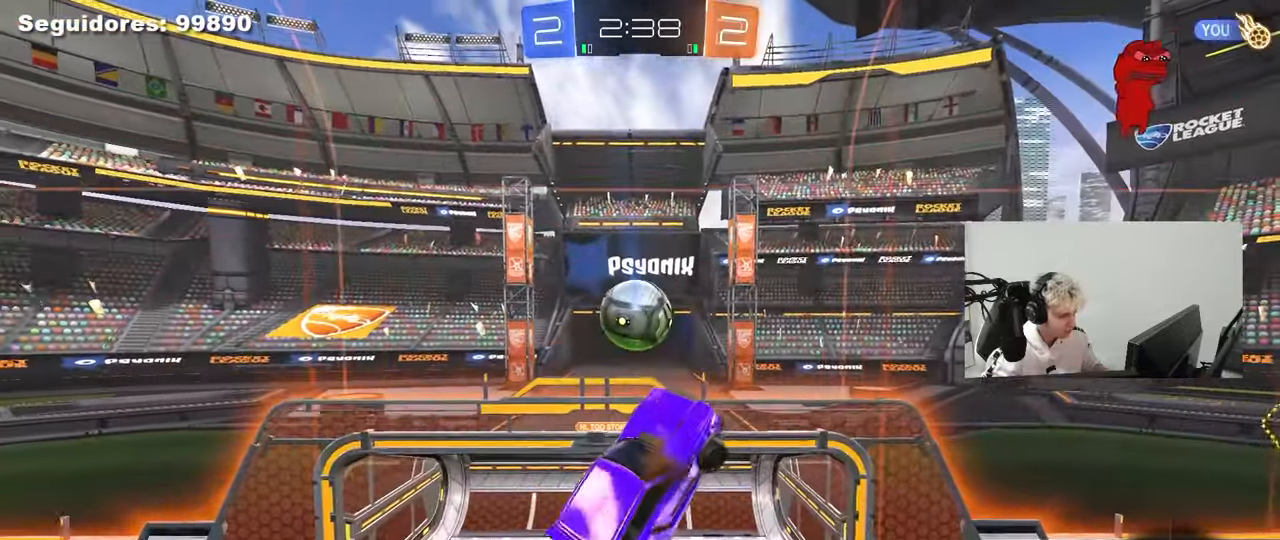
{"keys": ["d", "s", "shift"], "mouse": ["left"], "mouse_move": "still", "events": [[83, "mouse_left", "down"], [133, "mouse_right", "up"], [167, "s", "down"], [267, "q", "up"], [500, "shift", "down"]]}
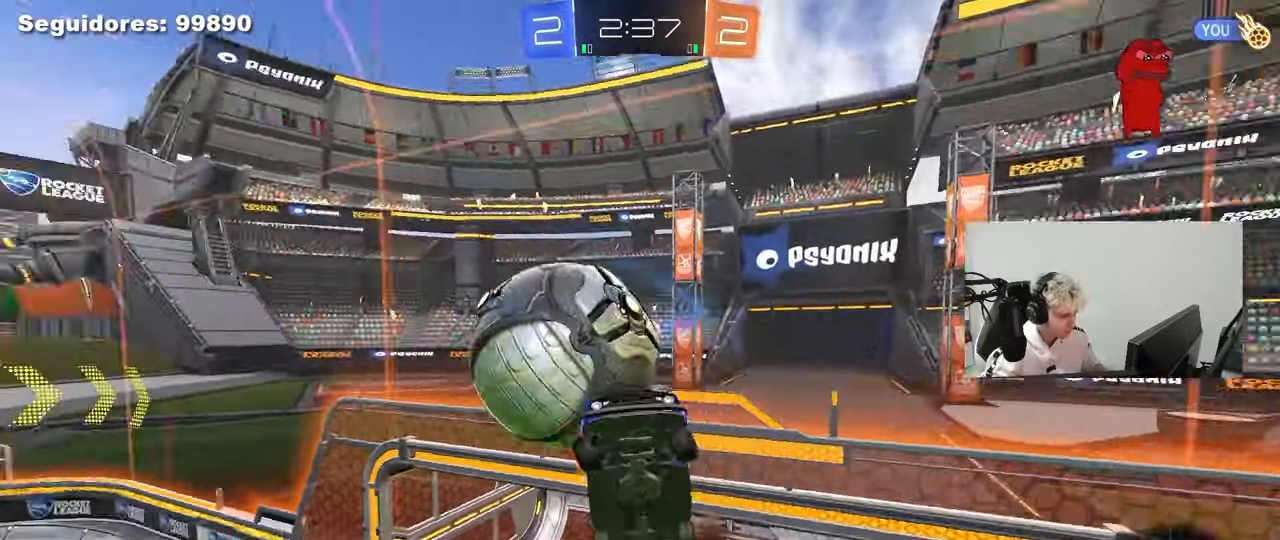
{"keys": ["a", "shift", "w"], "mouse": [], "mouse_move": "still", "events": [[100, "s", "up"], [150, "mouse_left", "up"], [383, "w", "down"], [467, "a", "down"], [467, "d", "up"]]}
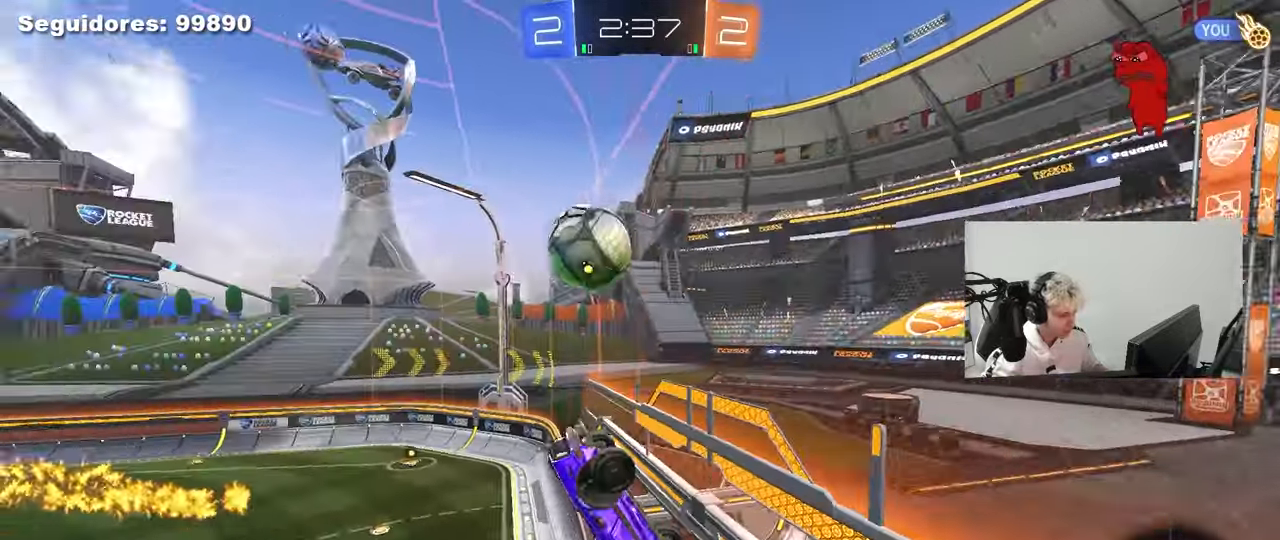
{"keys": ["a", "s", "shift"], "mouse": ["right"], "mouse_move": "still", "events": [[117, "shift", "up"], [150, "w", "up"], [250, "a", "up"], [350, "mouse_right", "down"], [383, "s", "down"], [433, "a", "down"], [483, "shift", "down"]]}
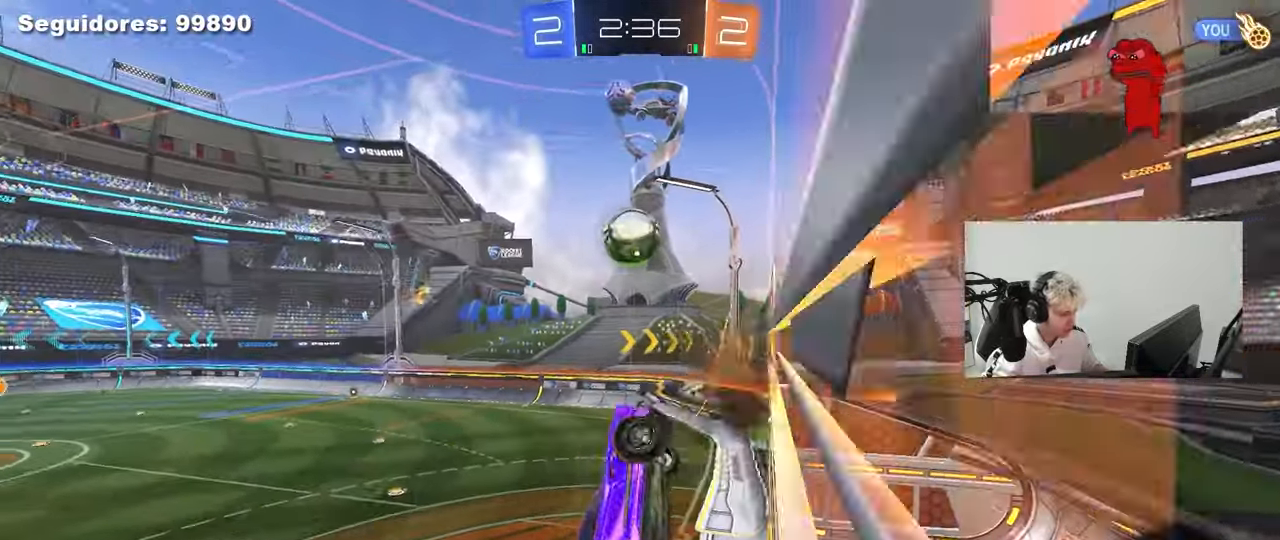
{"keys": ["a", "shift", "w"], "mouse": ["left"], "mouse_move": "still", "events": [[83, "mouse_right", "up"], [133, "s", "up"], [267, "mouse_left", "down"], [267, "w", "down"]]}
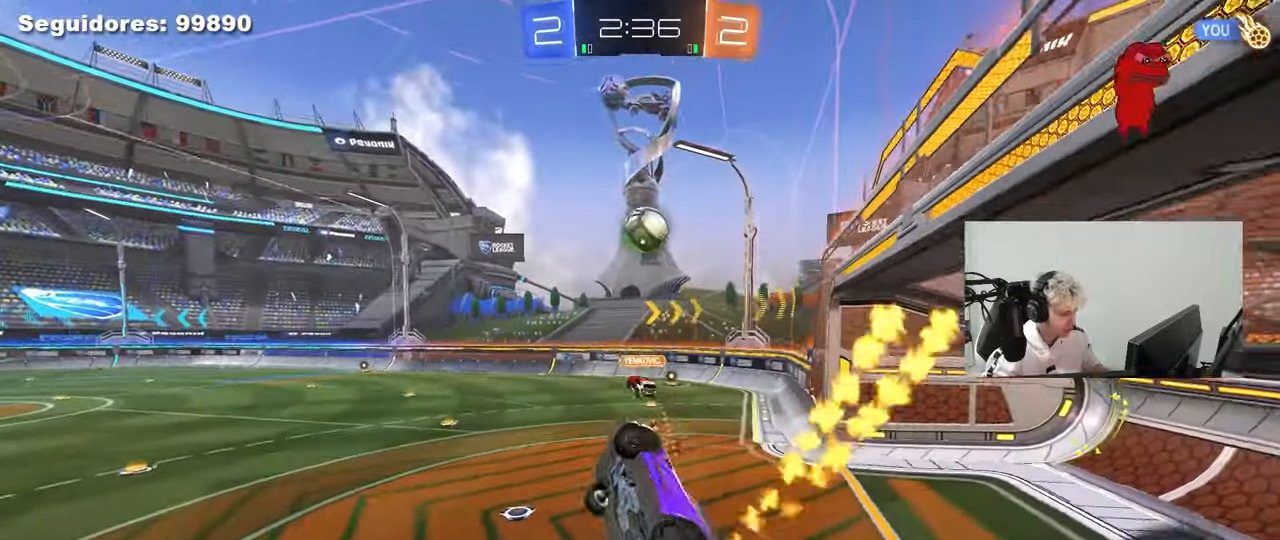
{"keys": ["w"], "mouse": ["left", "right"], "mouse_move": "down-left", "events": [[50, "w", "up"], [150, "mouse_left", "up"], [150, "shift", "up"], [233, "w", "down"], [283, "a", "up"], [333, "mouse_left", "down"], [333, "mouse_right", "down"]]}
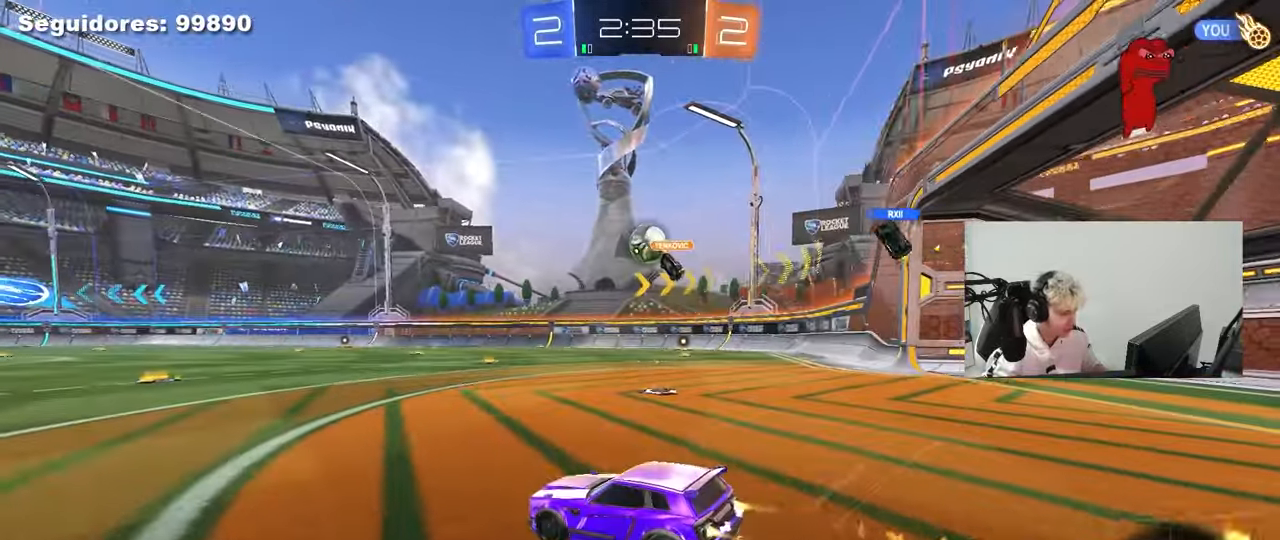
{"keys": ["w"], "mouse": [], "mouse_move": "still", "events": [[17, "mouse_right", "up"], [67, "mouse_left", "up"], [300, "d", "down"], [400, "d", "up"]]}
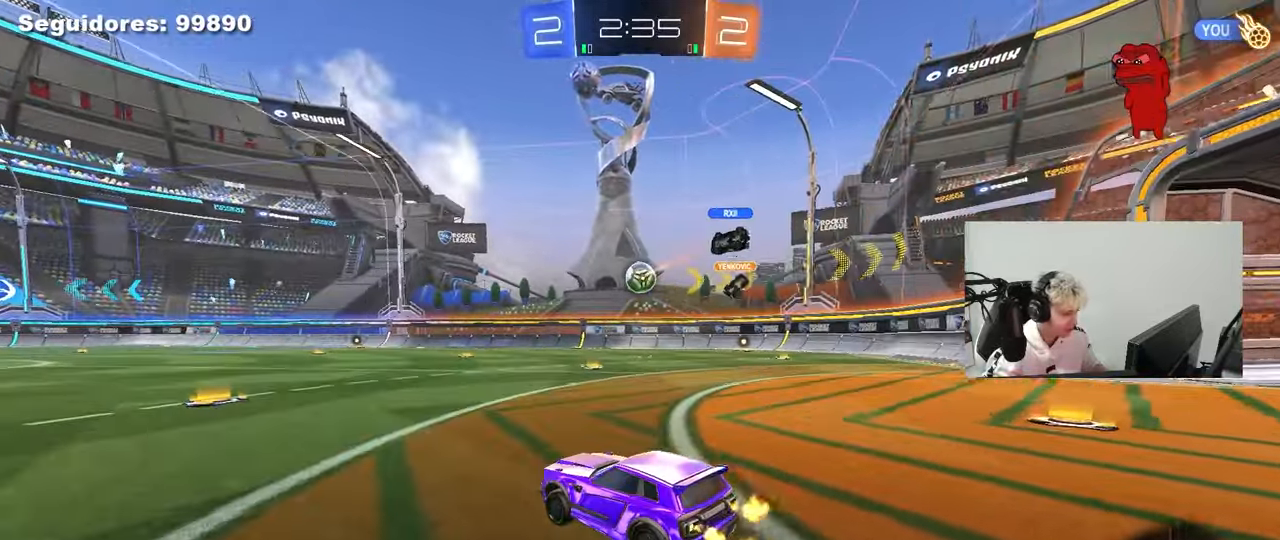
{"keys": ["a", "s", "shift", "space"], "mouse": ["left"], "mouse_move": "still", "events": [[33, "mouse_left", "down"], [33, "space", "down"], [83, "mouse_right", "down"], [133, "a", "down"], [133, "shift", "down"], [167, "mouse_right", "up"], [167, "space", "up"], [217, "mouse_right", "down"], [267, "s", "down"], [267, "w", "up"], [400, "mouse_right", "up"], [500, "space", "down"]]}
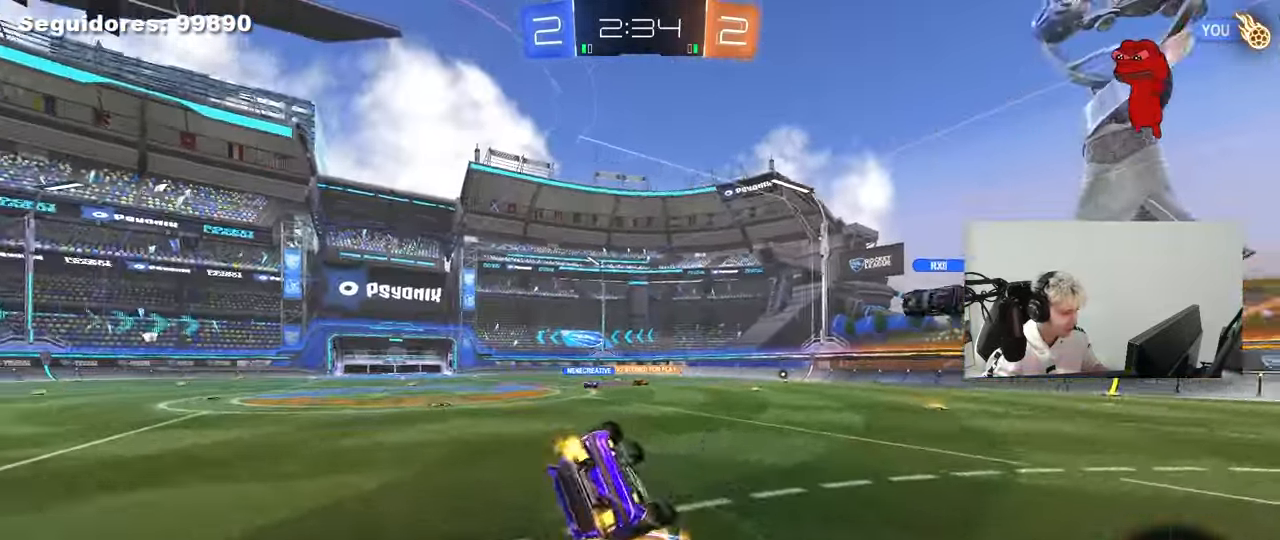
{"keys": ["a", "s", "shift"], "mouse": ["left"], "mouse_move": "still", "events": [[150, "s", "up"], [150, "space", "up"], [283, "s", "down"]]}
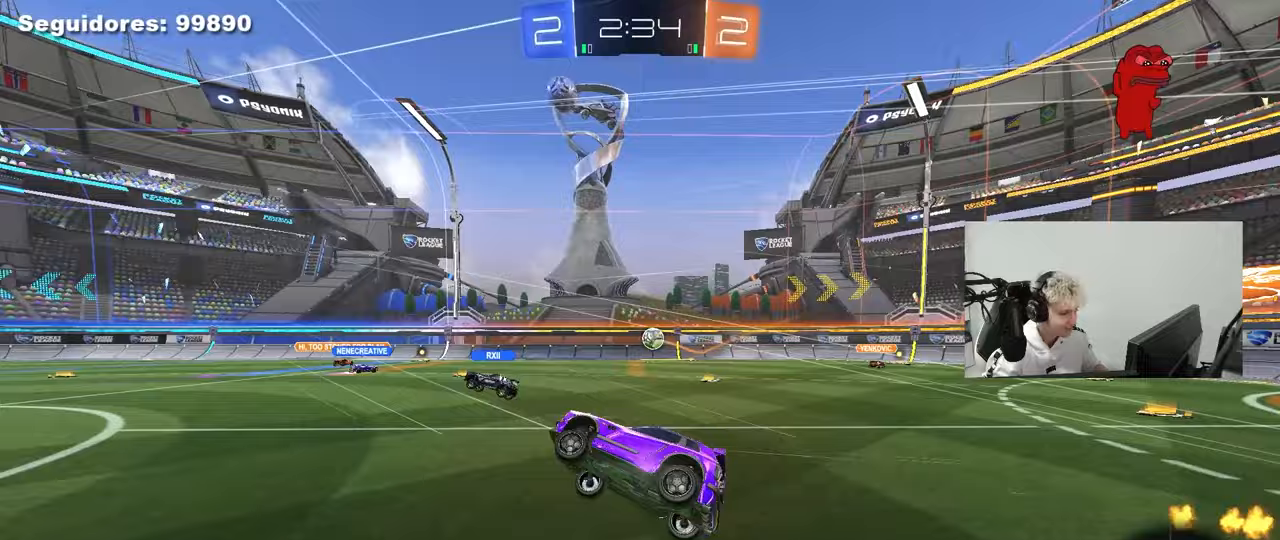
{"keys": ["a", "shift", "w"], "mouse": [], "mouse_move": "still", "events": [[67, "mouse_left", "up"], [67, "s", "up"], [67, "shift", "up"], [117, "a", "up"], [200, "w", "down"], [250, "a", "down"], [450, "shift", "down"]]}